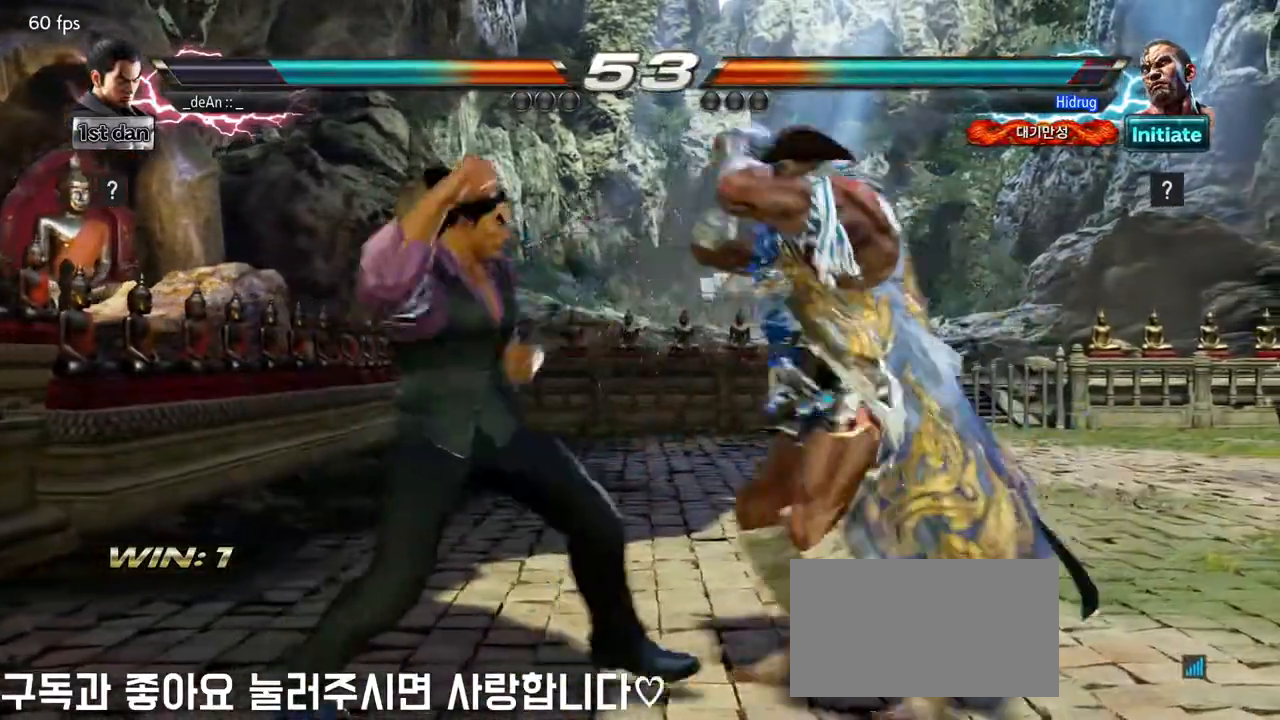
Gameplay with a controller (arcade stick); each line is a JSON object with the inputs held at the frame after it. "events" lists button and stick changes between this image and that frame as [ms after this image, input, new state], when the widget could be followed in between. Not read: L3 R3.
{"buttons": [], "left_stick": "left", "events": [[50, "left_stick", "center"], [417, "left_stick", "left"]]}
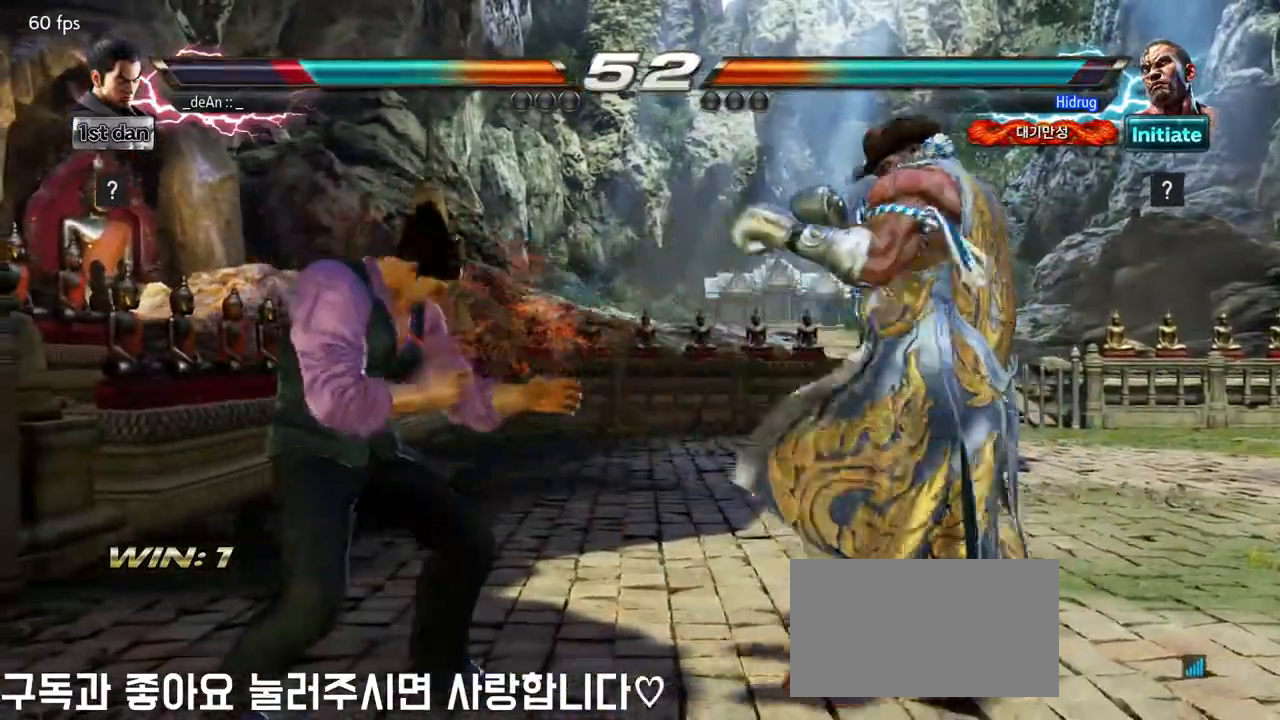
{"buttons": ["SQUARE"], "left_stick": "center", "events": [[433, "left_stick", "center"], [500, "SQUARE", "down"]]}
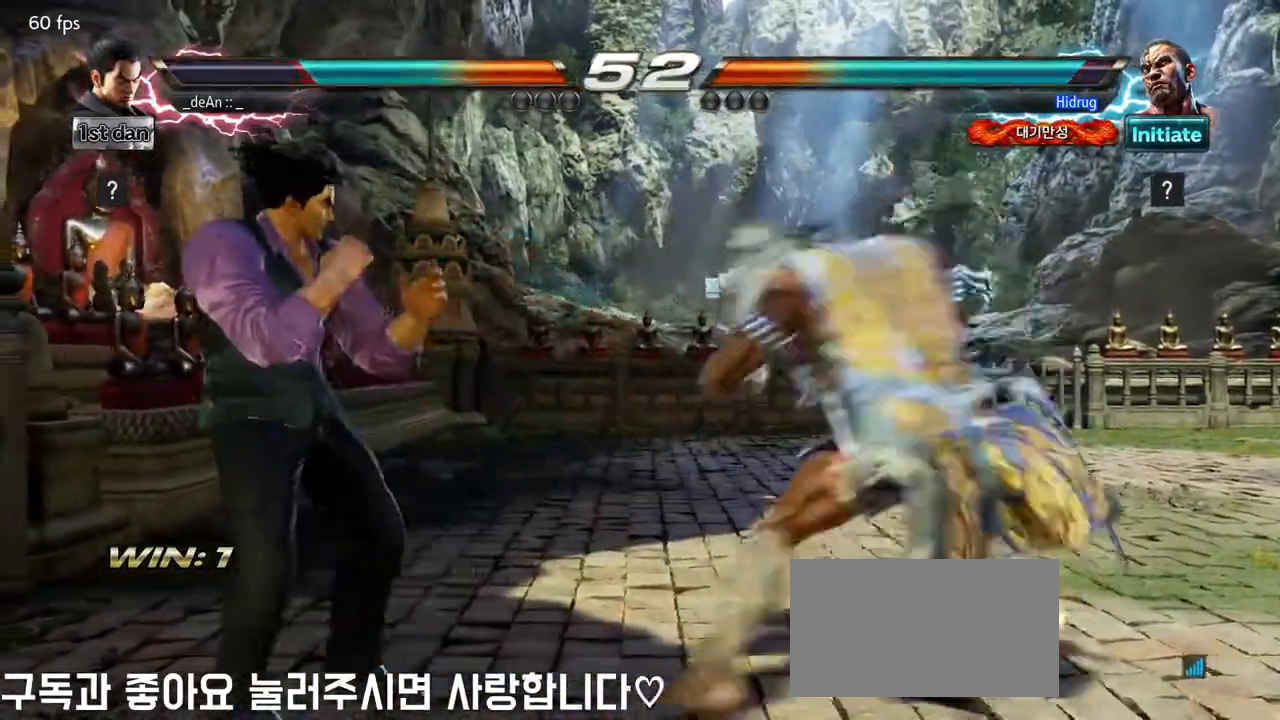
{"buttons": [], "left_stick": "center", "events": [[83, "TRIANGLE", "down"], [133, "SQUARE", "up"], [167, "TRIANGLE", "up"]]}
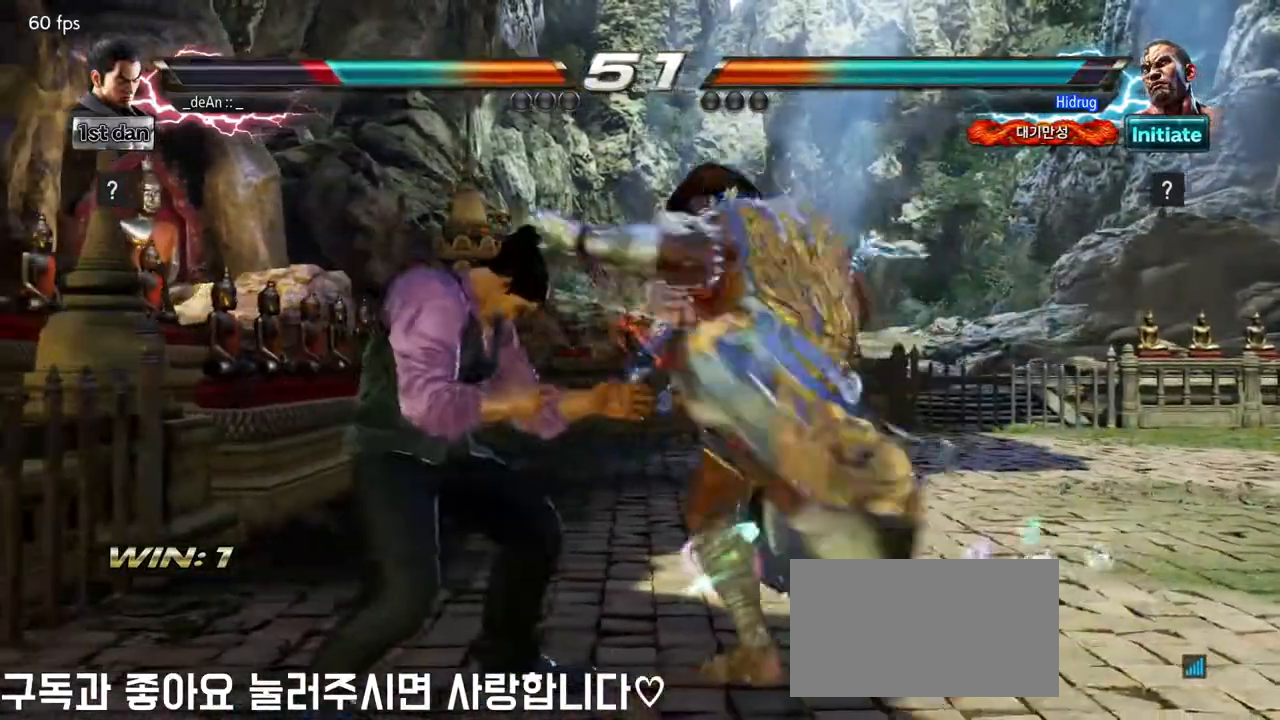
{"buttons": [], "left_stick": "left", "events": [[33, "left_stick", "left"], [367, "SQUARE", "down"], [450, "SQUARE", "up"]]}
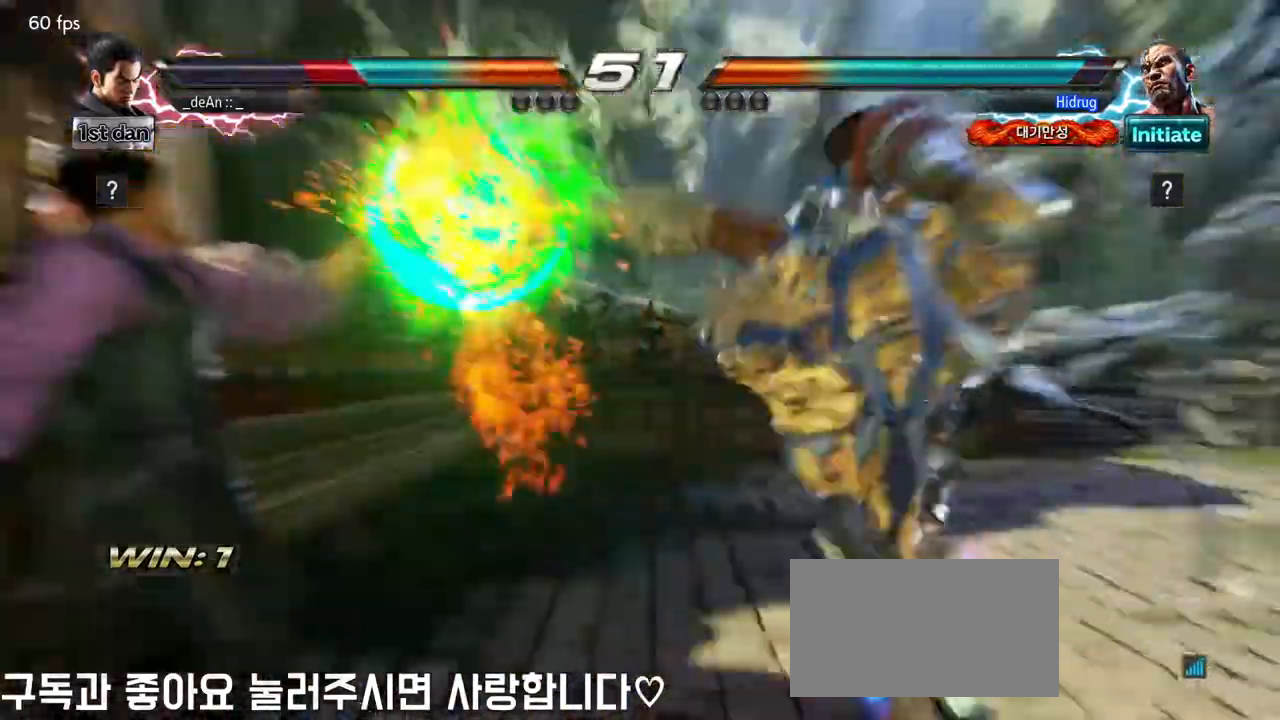
{"buttons": [], "left_stick": "left", "events": []}
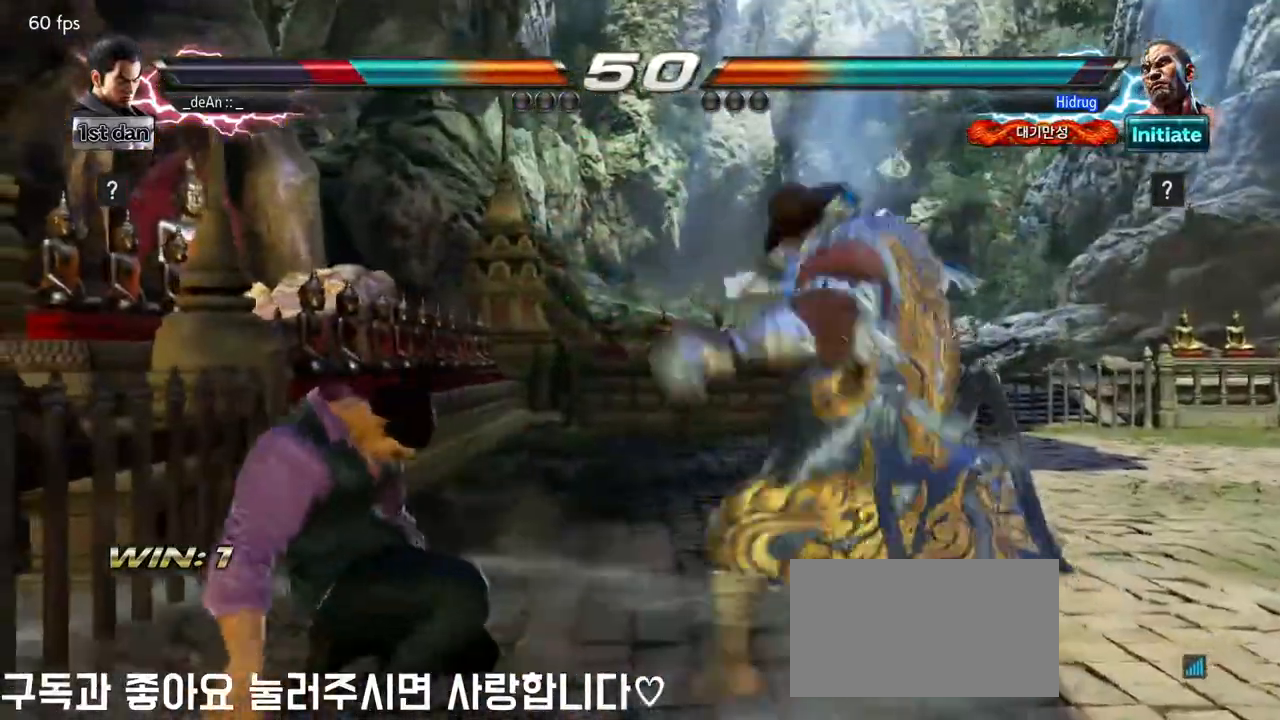
{"buttons": [], "left_stick": "left", "events": []}
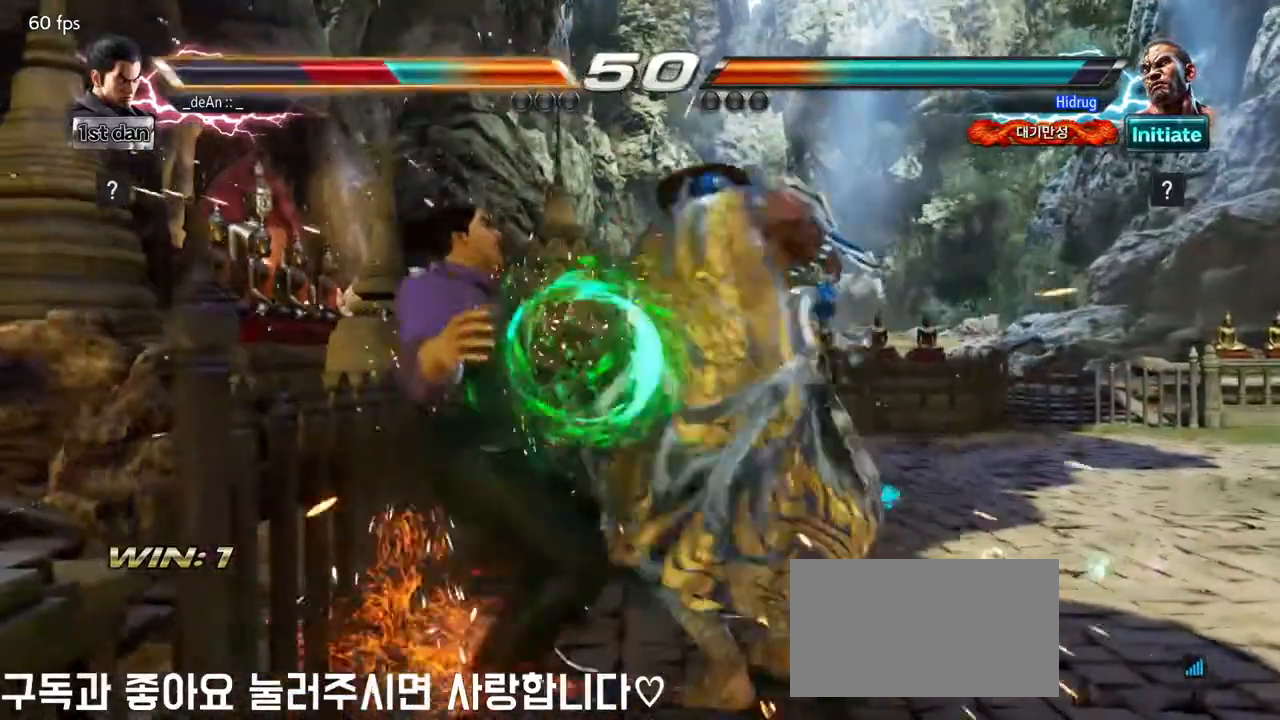
{"buttons": ["SQUARE"], "left_stick": "left", "events": [[150, "SQUARE", "down"], [217, "SQUARE", "up"], [267, "SQUARE", "down"], [400, "SQUARE", "up"], [450, "SQUARE", "down"]]}
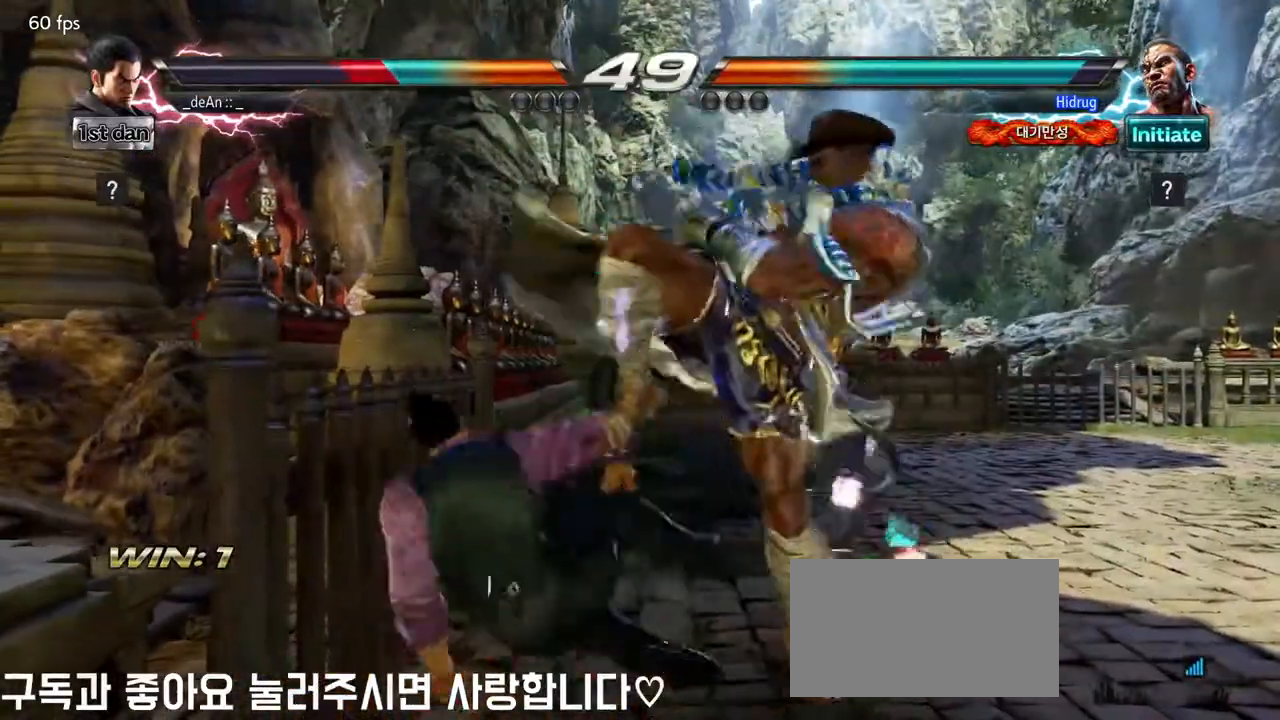
{"buttons": ["TRIANGLE"], "left_stick": "center", "events": [[83, "SQUARE", "up"], [283, "left_stick", "center"], [417, "TRIANGLE", "down"]]}
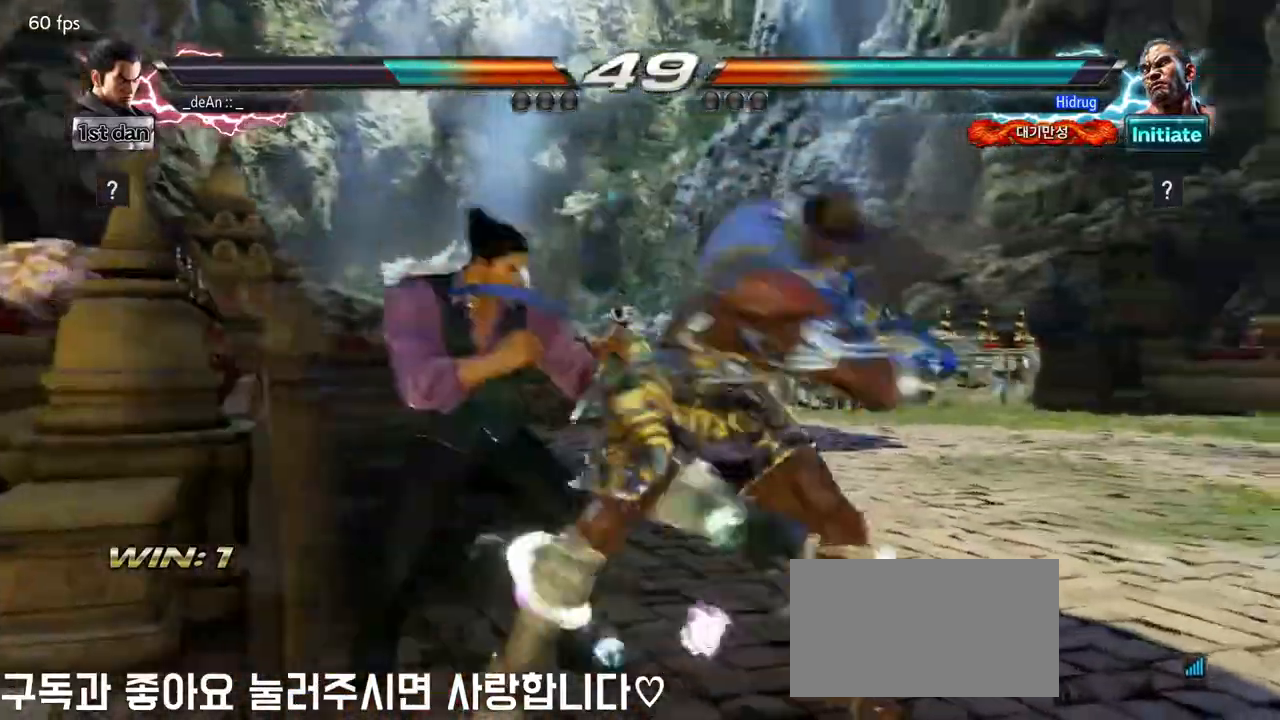
{"buttons": [], "left_stick": "left", "events": [[117, "TRIANGLE", "up"], [350, "left_stick", "left"]]}
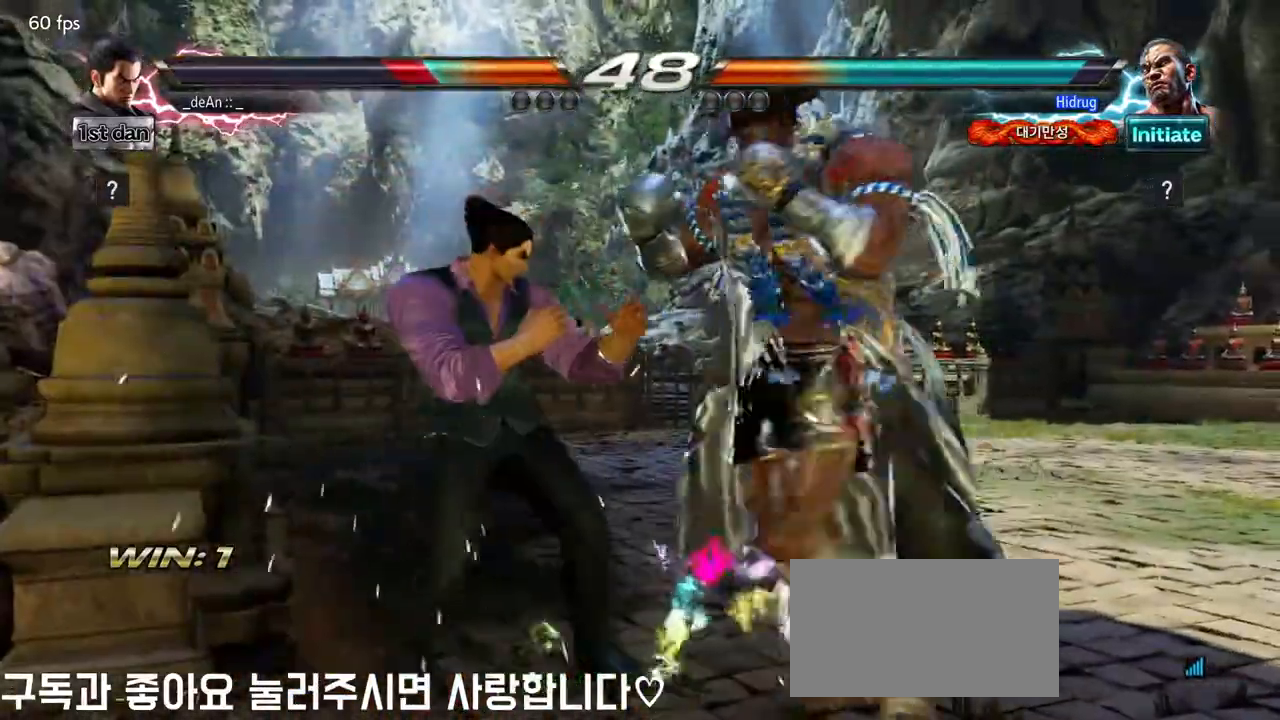
{"buttons": [], "left_stick": "left", "events": []}
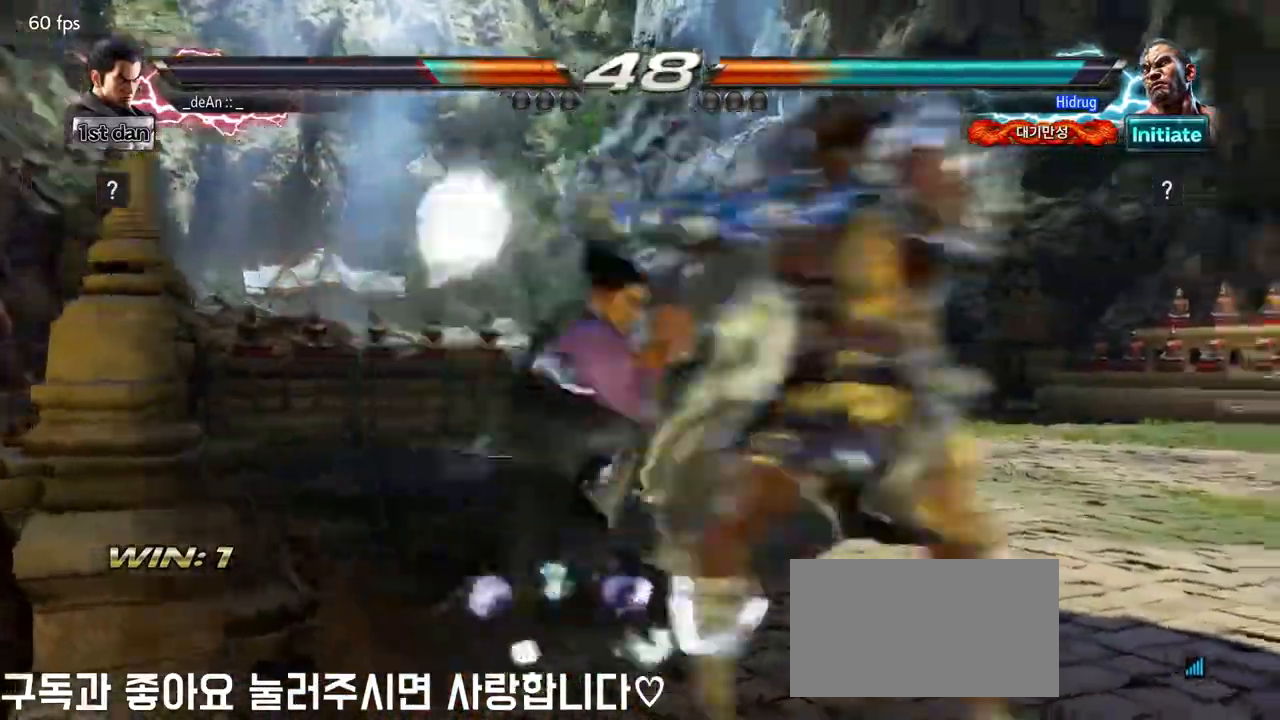
{"buttons": [], "left_stick": "center", "events": [[283, "left_stick", "center"]]}
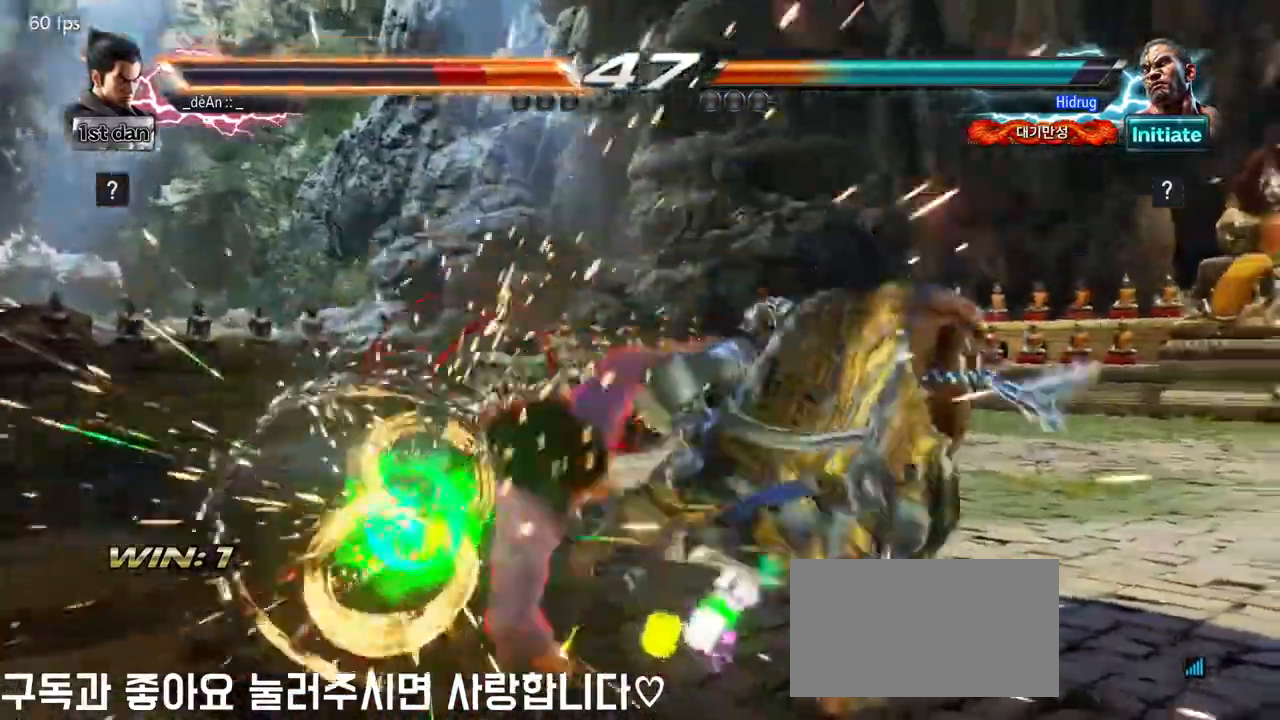
{"buttons": ["SQUARE", "TRIANGLE"], "left_stick": "center", "events": [[367, "SQUARE", "down"], [467, "TRIANGLE", "down"]]}
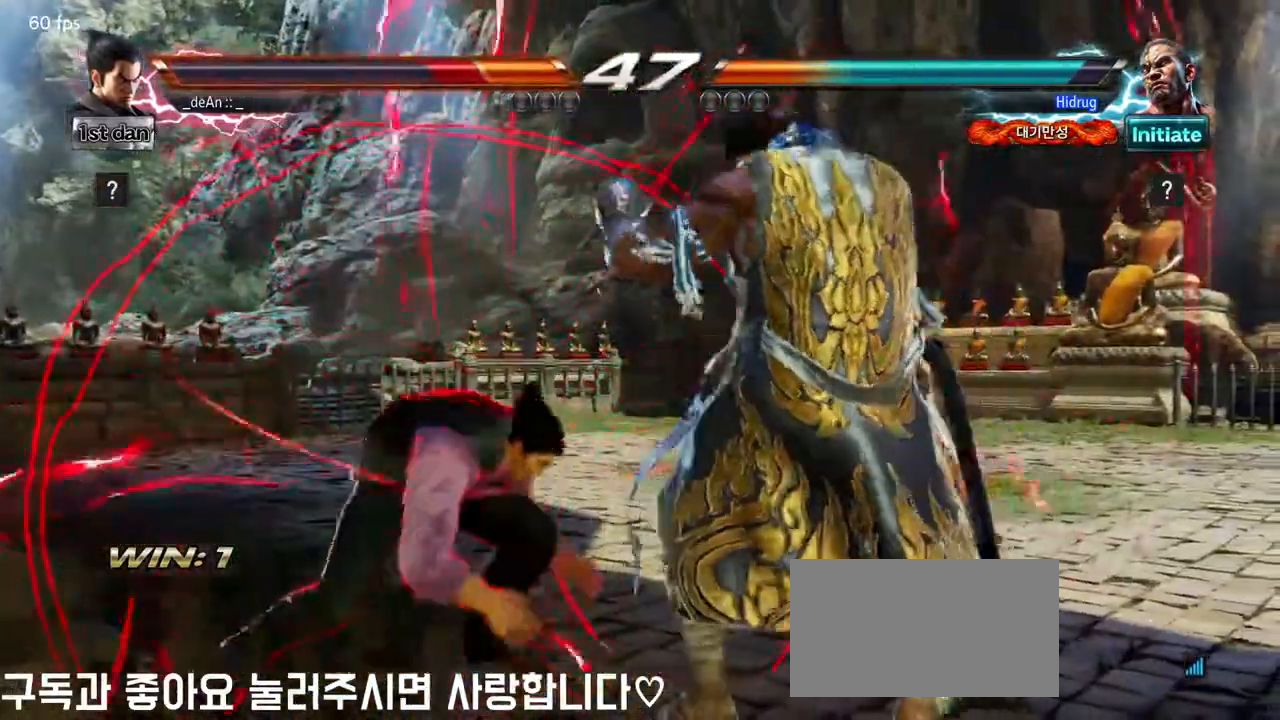
{"buttons": [], "left_stick": "center", "events": [[83, "SQUARE", "up"], [100, "TRIANGLE", "up"]]}
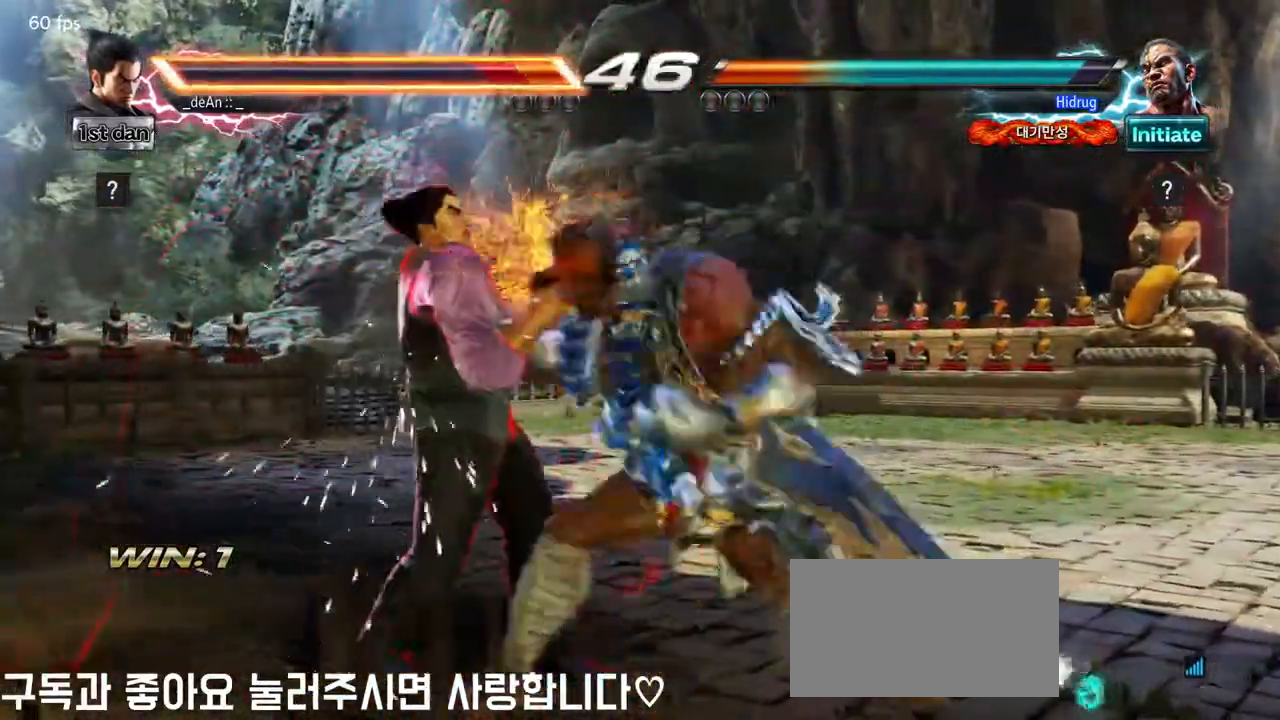
{"buttons": [], "left_stick": "left", "events": [[33, "left_stick", "left"]]}
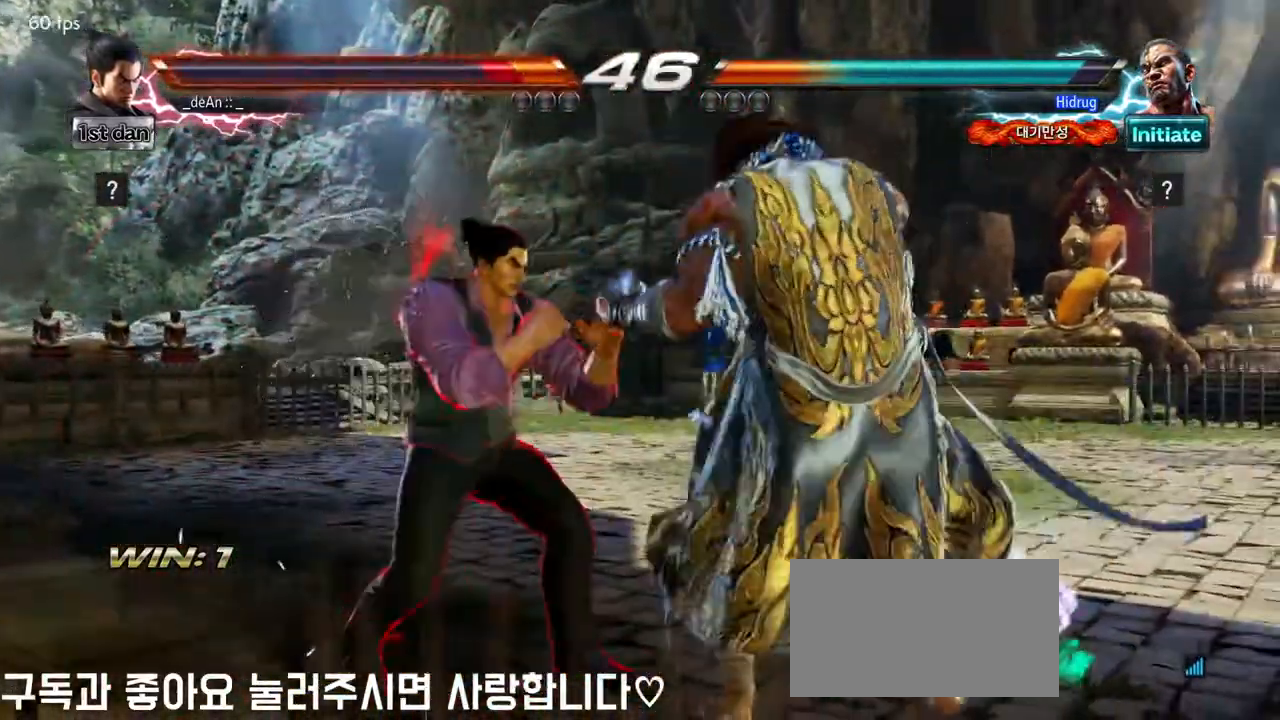
{"buttons": [], "left_stick": "center", "events": [[217, "left_stick", "down"], [367, "left_stick", "center"]]}
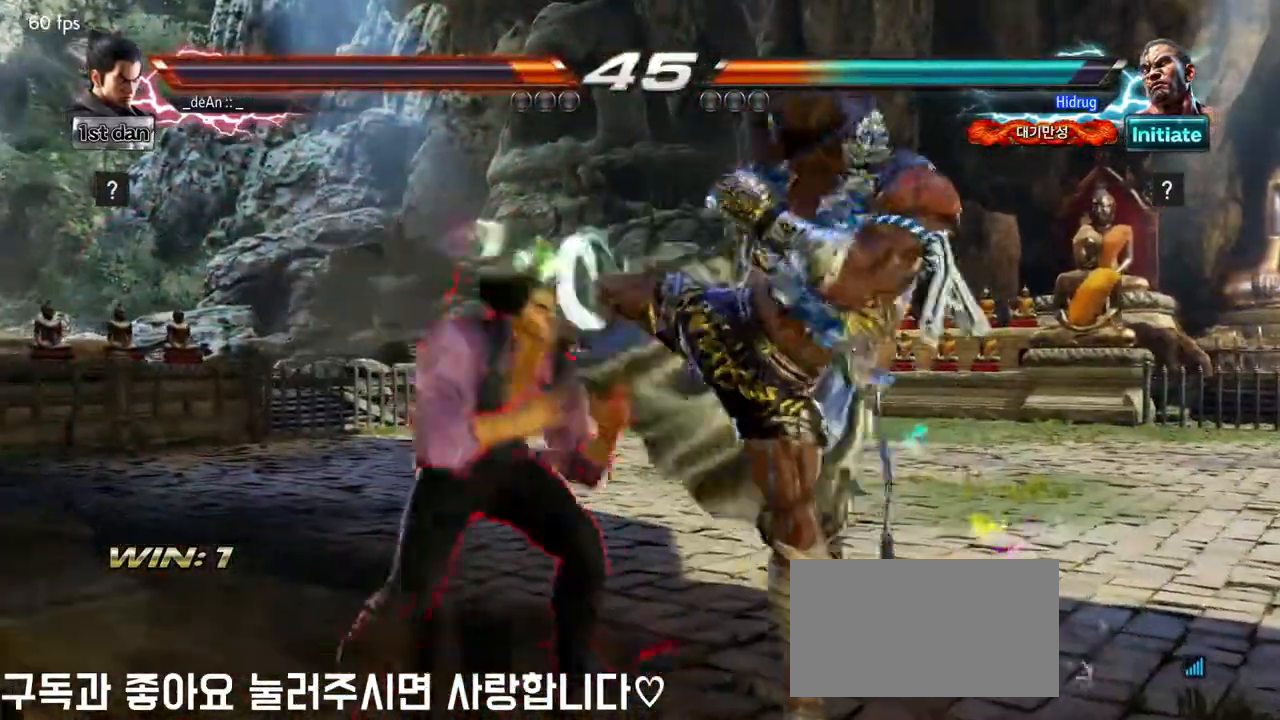
{"buttons": [], "left_stick": "center", "events": [[200, "SQUARE", "down"], [400, "SQUARE", "up"]]}
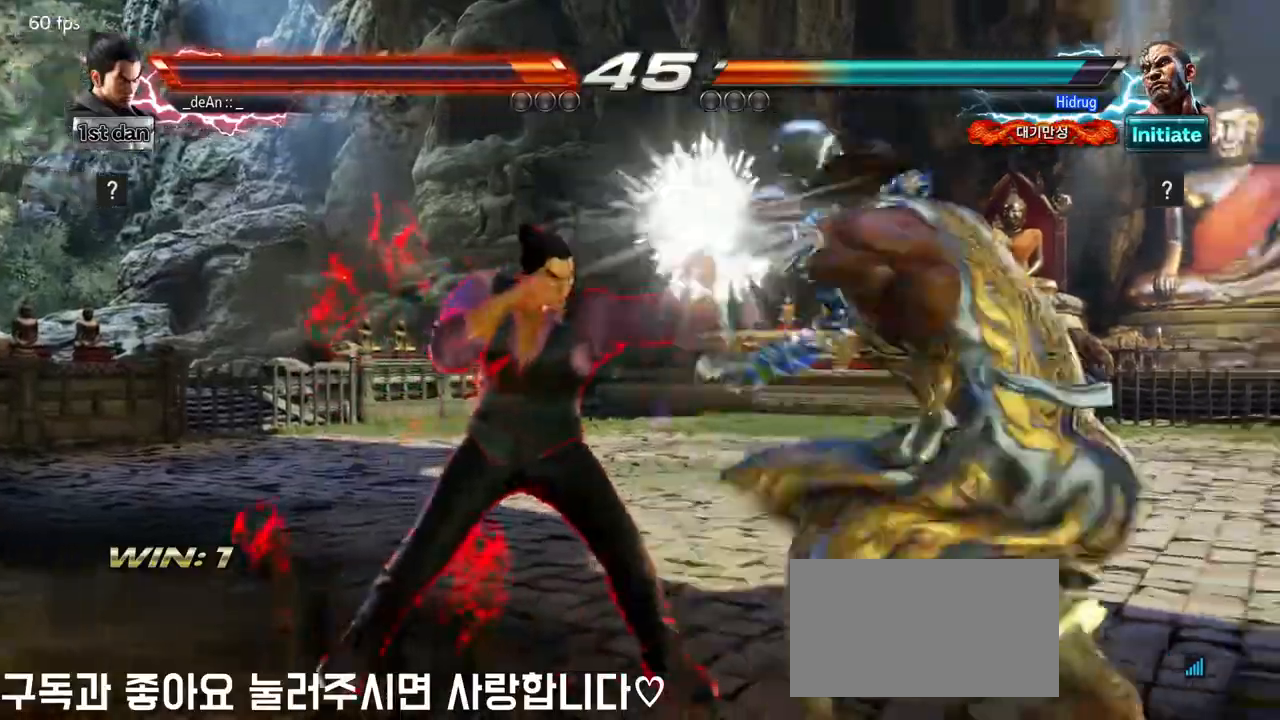
{"buttons": [], "left_stick": "center", "events": [[83, "left_stick", "down-left"], [117, "CIRCLE", "down"], [217, "CIRCLE", "up"], [300, "left_stick", "center"]]}
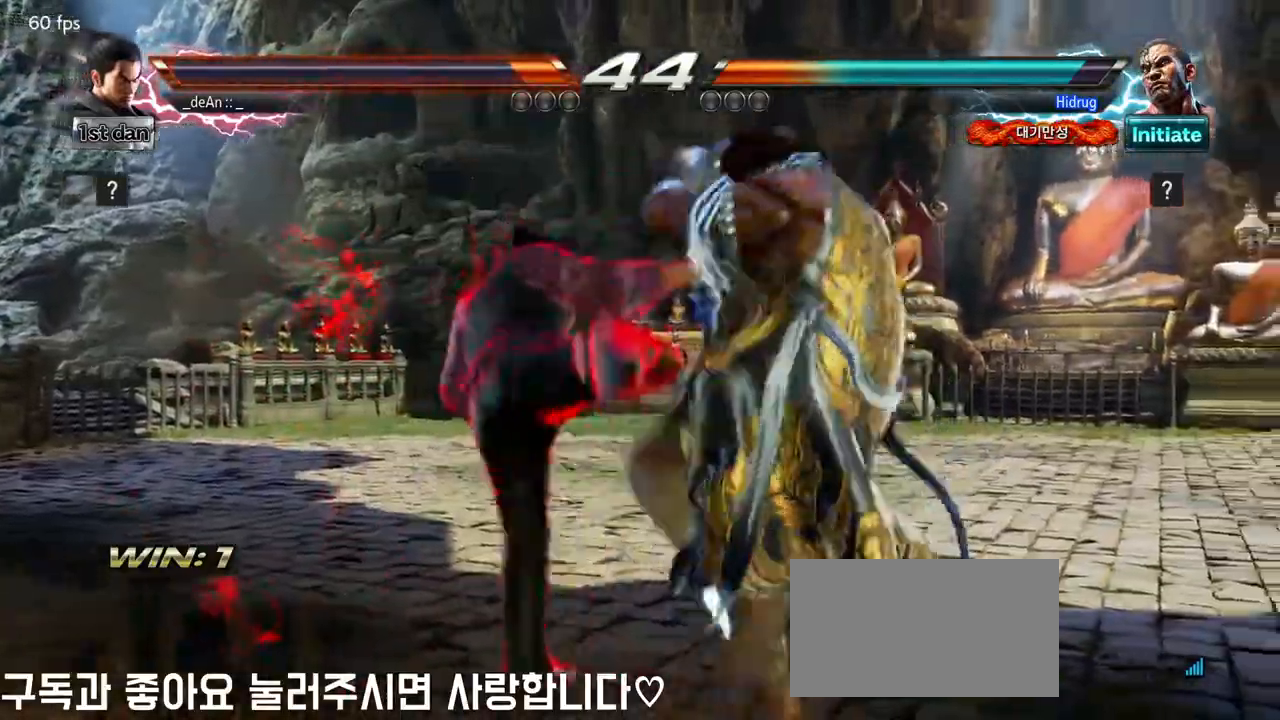
{"buttons": ["SQUARE"], "left_stick": "center", "events": [[483, "SQUARE", "down"]]}
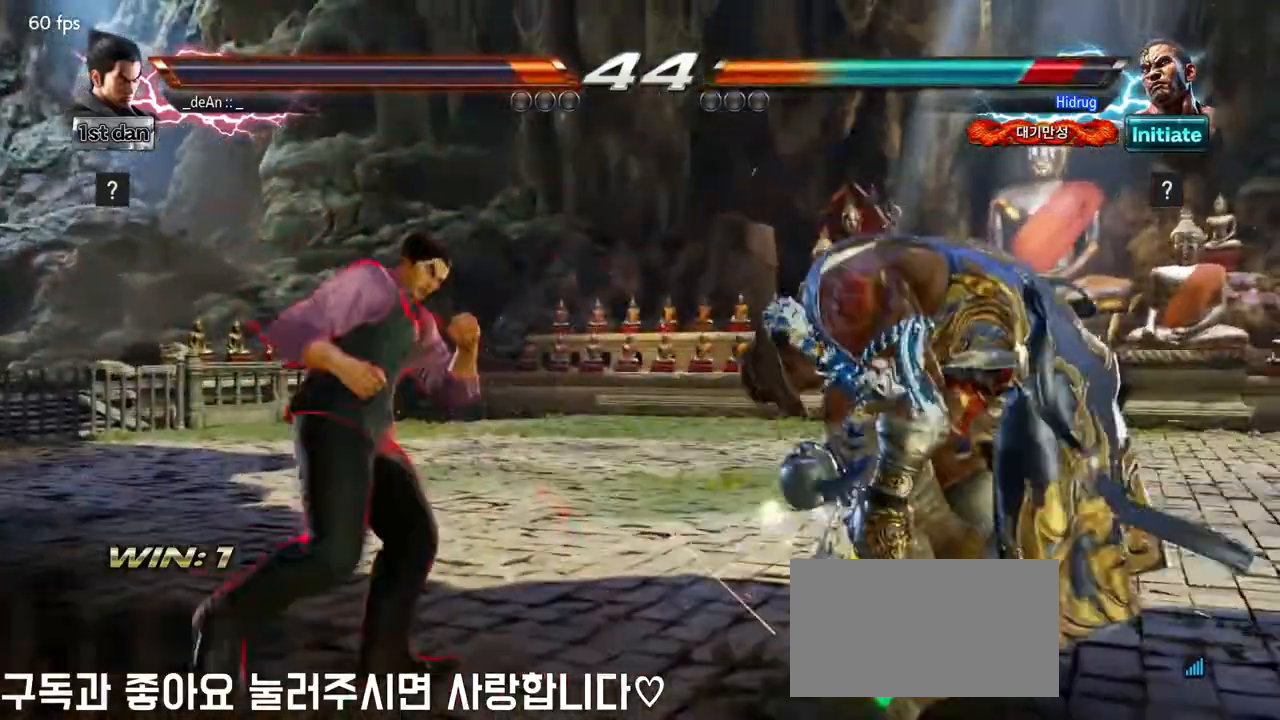
{"buttons": [], "left_stick": "center", "events": [[83, "TRIANGLE", "down"], [183, "SQUARE", "up"], [250, "TRIANGLE", "up"]]}
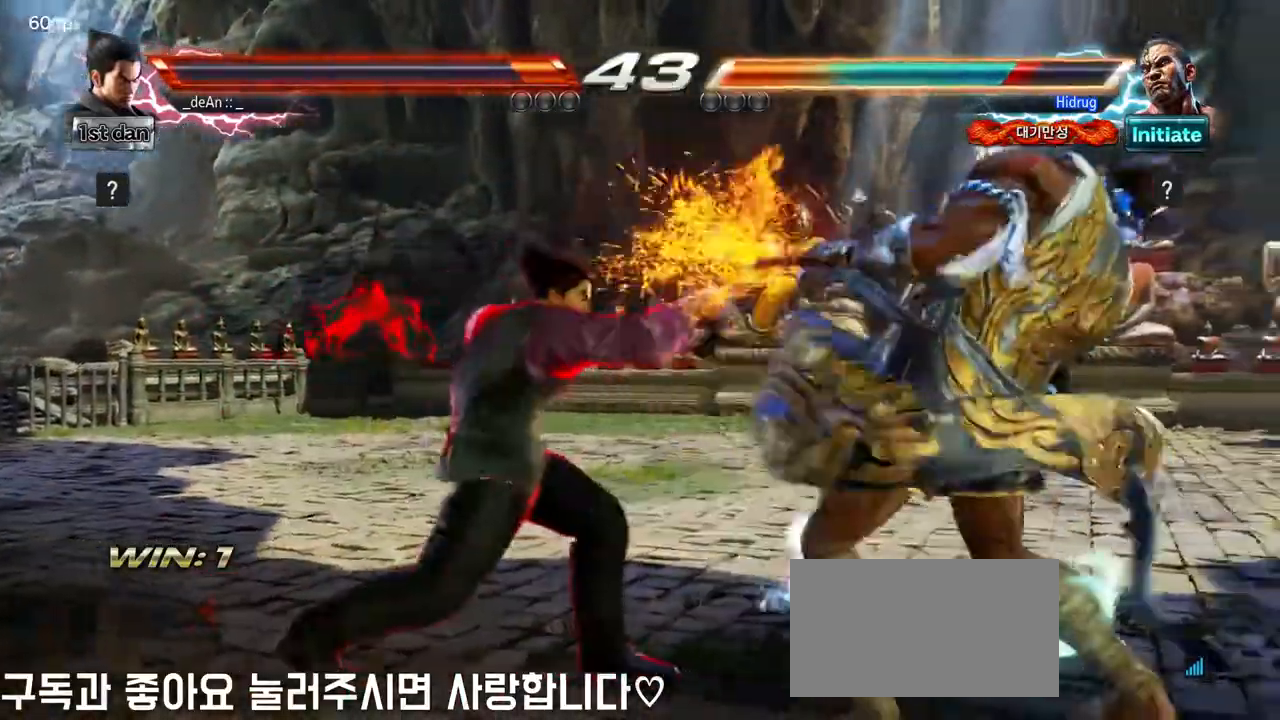
{"buttons": [], "left_stick": "center", "events": [[117, "SQUARE", "down"], [200, "TRIANGLE", "down"], [250, "SQUARE", "up"], [300, "TRIANGLE", "up"], [400, "CIRCLE", "down"], [483, "CIRCLE", "up"]]}
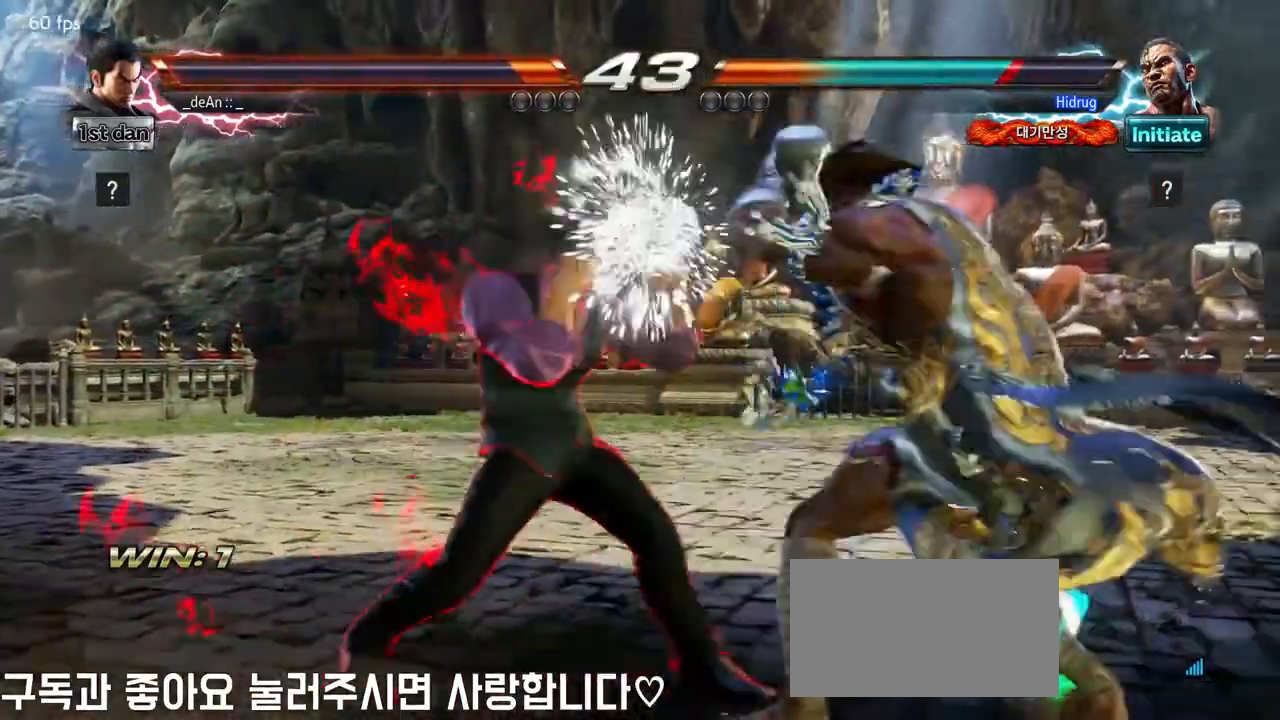
{"buttons": [], "left_stick": "center", "events": [[50, "CIRCLE", "down"], [150, "CIRCLE", "up"], [217, "CIRCLE", "down"], [300, "CIRCLE", "up"], [300, "CROSS", "down"], [467, "CROSS", "up"]]}
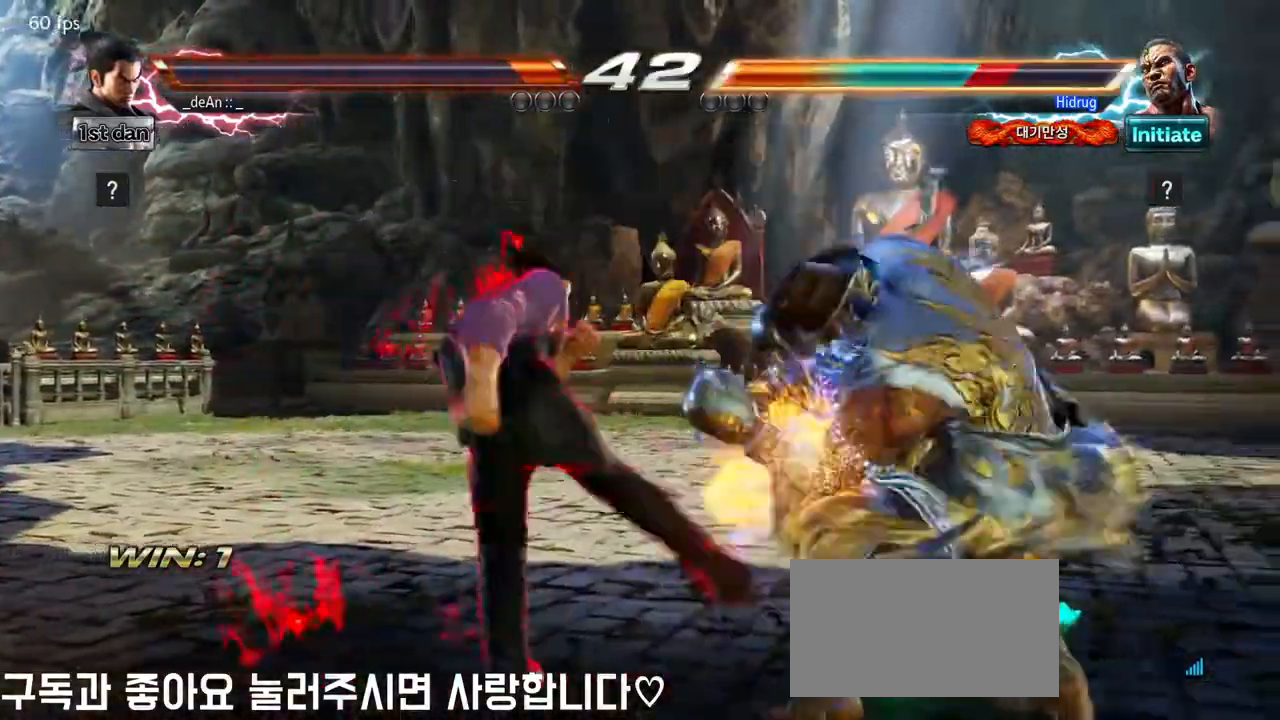
{"buttons": ["SQUARE"], "left_stick": "center", "events": [[17, "CROSS", "down"], [133, "CROSS", "up"], [367, "SQUARE", "down"]]}
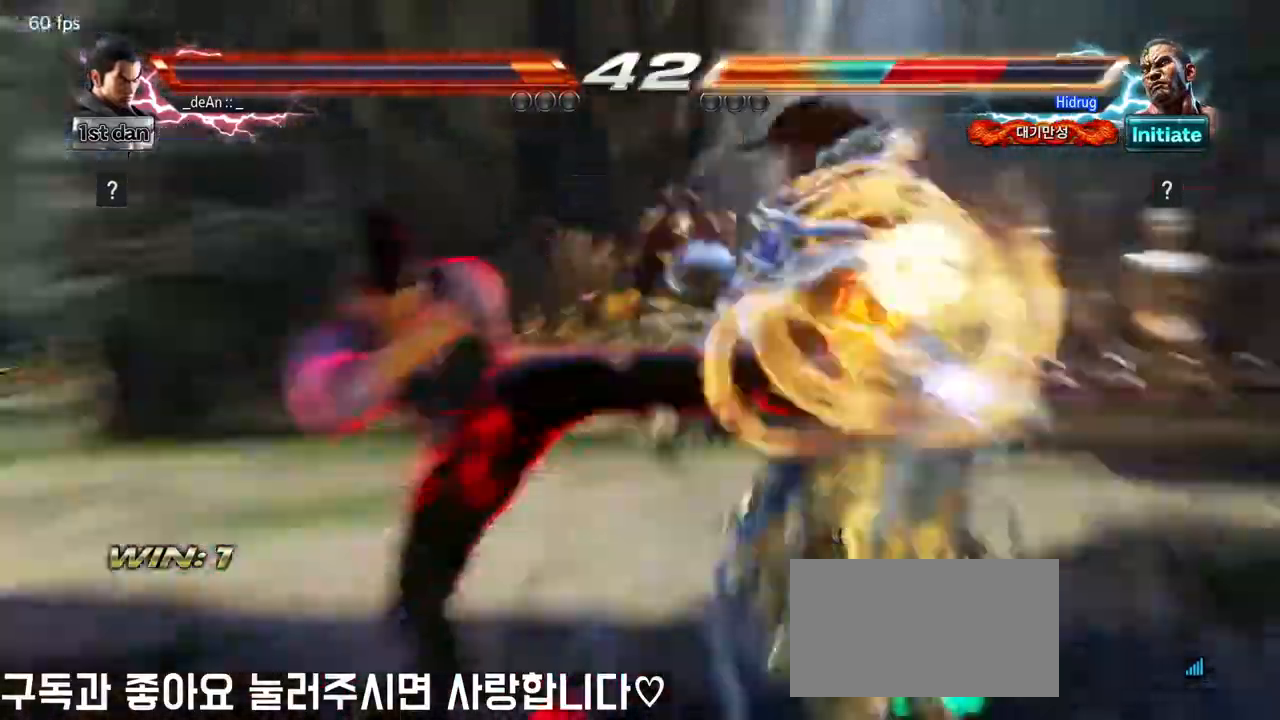
{"buttons": ["TRIANGLE"], "left_stick": "down-left", "events": [[50, "SQUARE", "up"], [483, "left_stick", "down-left"], [500, "TRIANGLE", "down"]]}
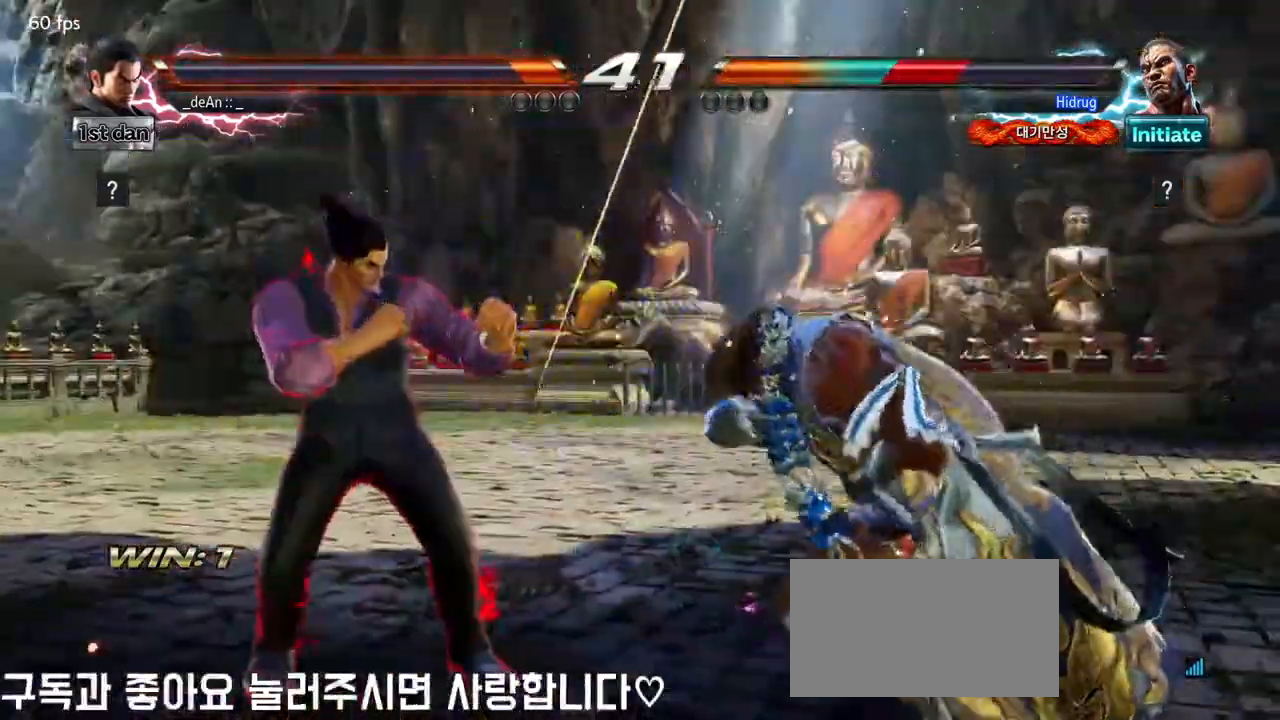
{"buttons": [], "left_stick": "center", "events": [[100, "TRIANGLE", "up"], [183, "left_stick", "center"]]}
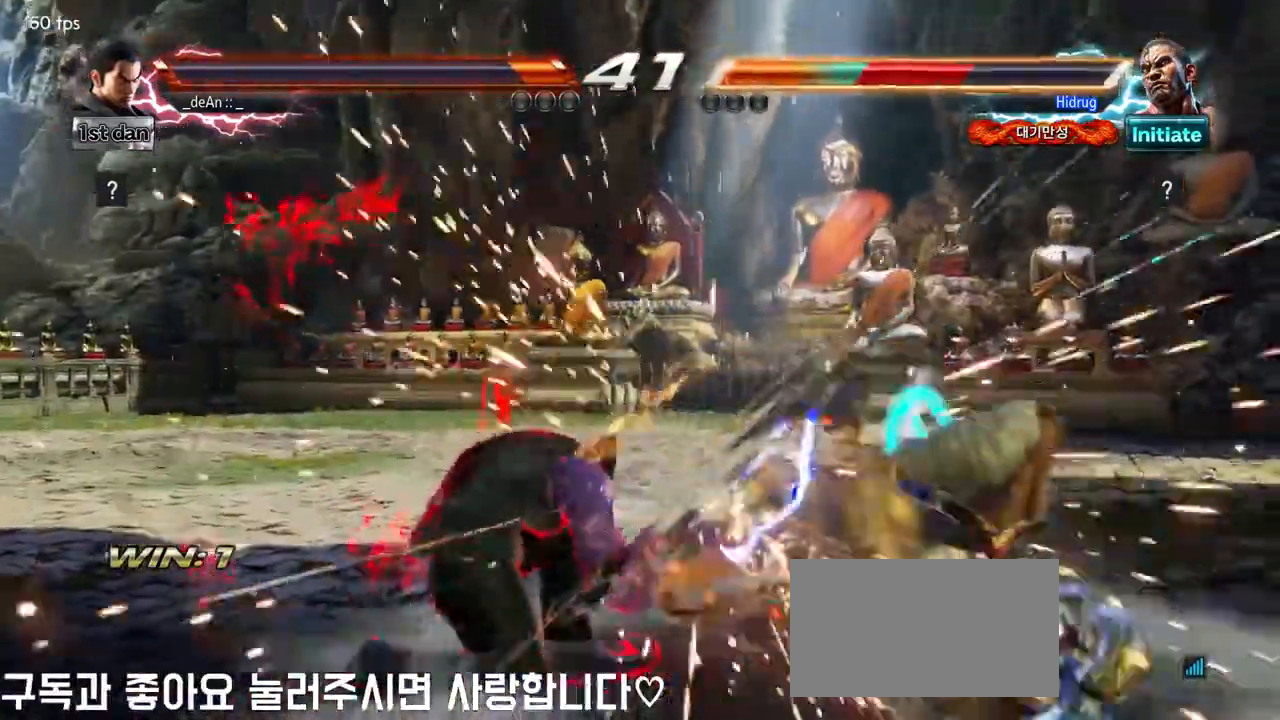
{"buttons": [], "left_stick": "right", "events": [[283, "left_stick", "right"], [350, "left_stick", "center"], [450, "left_stick", "right"]]}
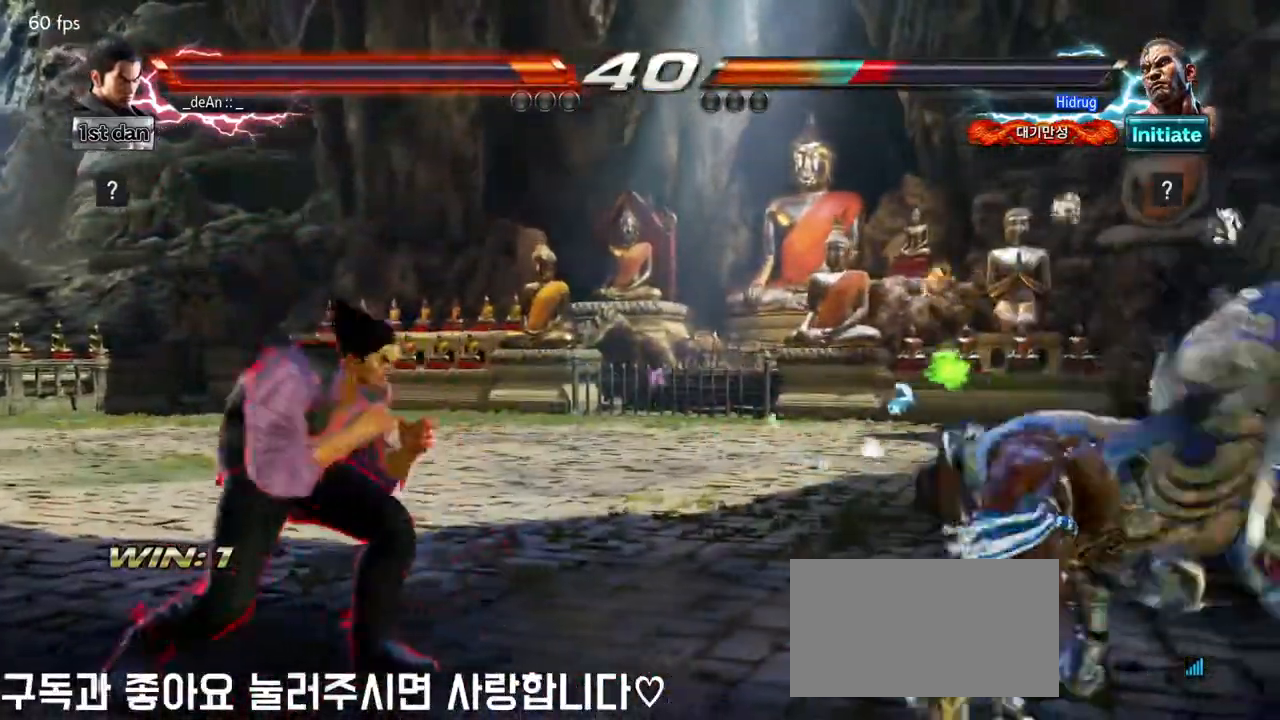
{"buttons": [], "left_stick": "center", "events": [[200, "left_stick", "down-left"], [217, "TRIANGLE", "down"], [333, "TRIANGLE", "up"], [367, "left_stick", "center"]]}
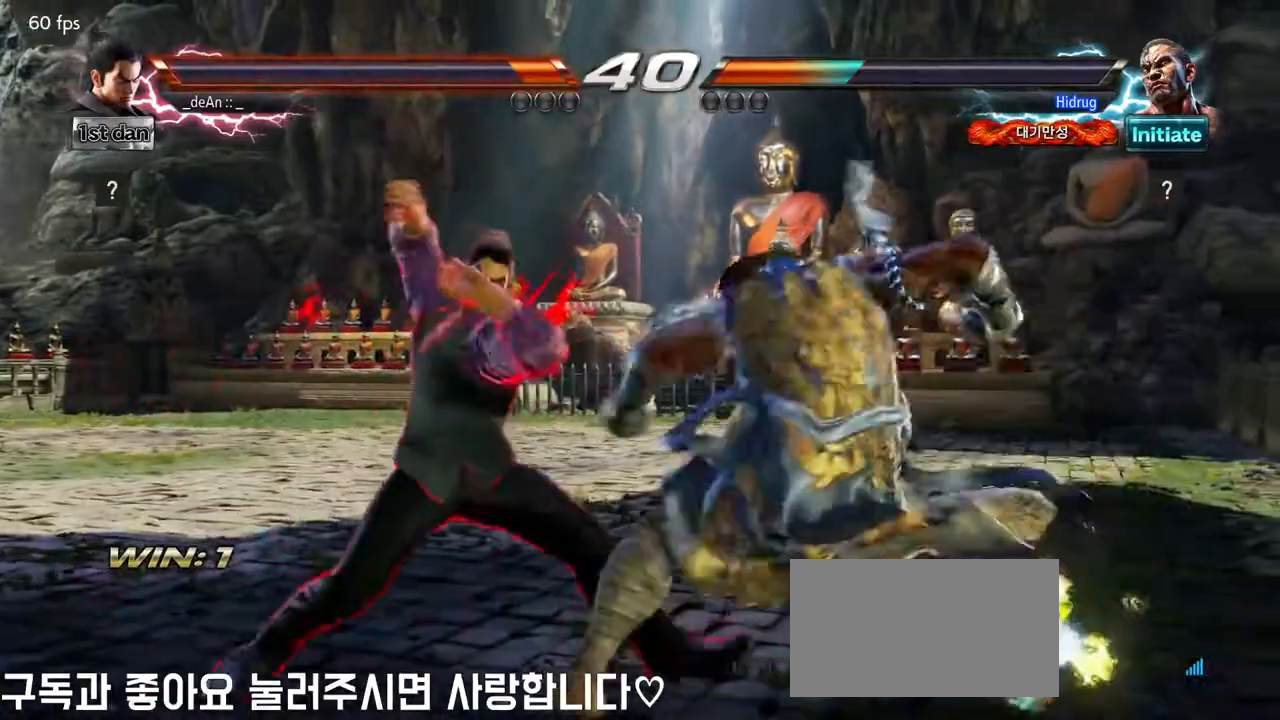
{"buttons": [], "left_stick": "center", "events": []}
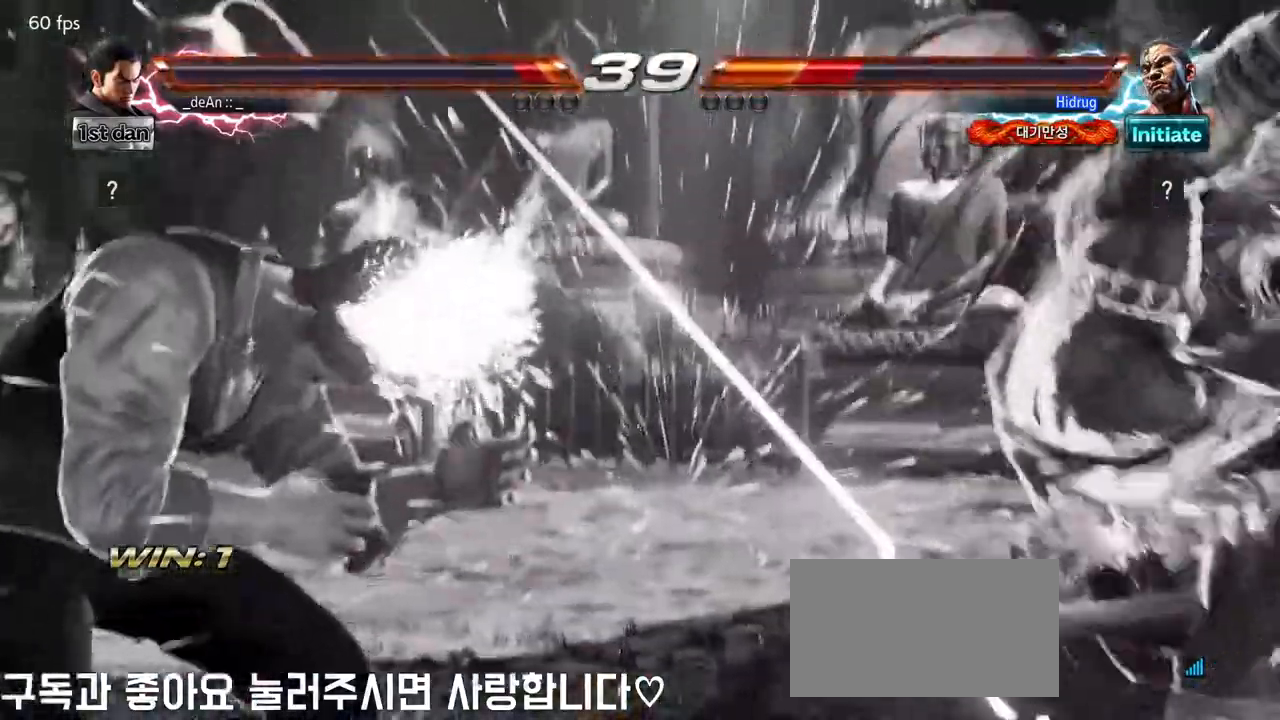
{"buttons": [], "left_stick": "right", "events": [[317, "left_stick", "right"], [367, "left_stick", "center"], [483, "left_stick", "right"]]}
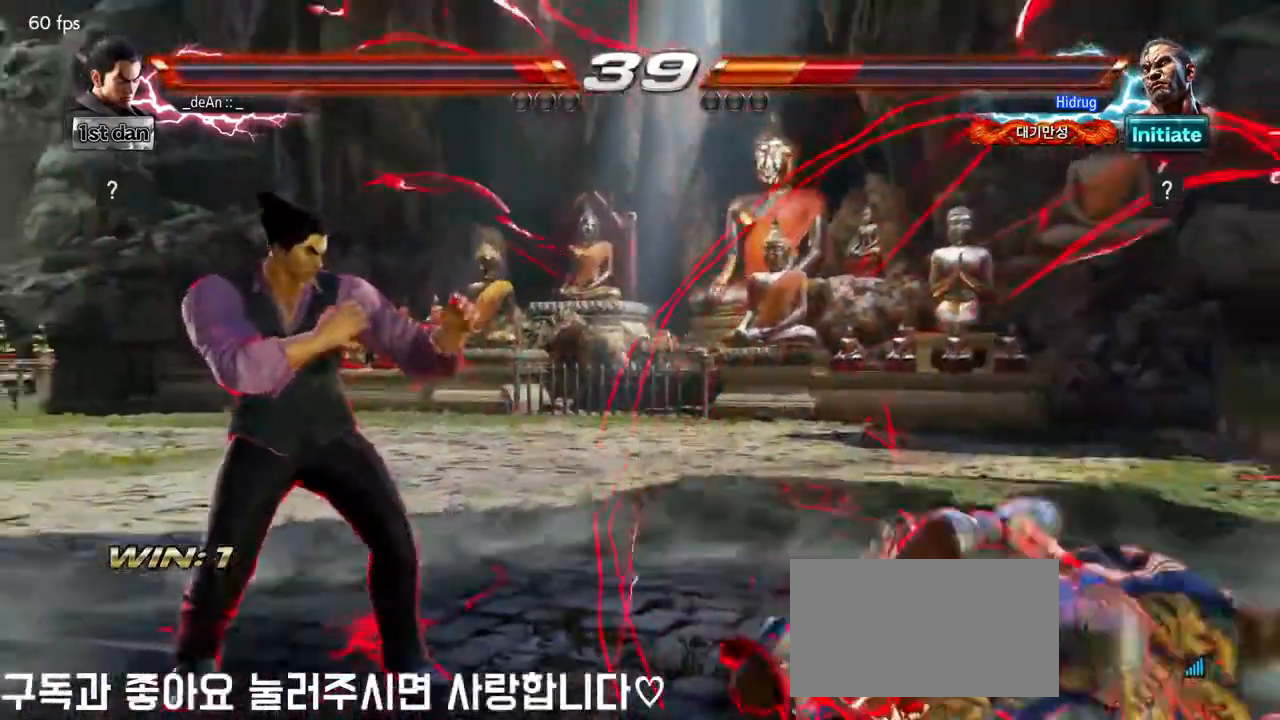
{"buttons": [], "left_stick": "center", "events": [[17, "left_stick", "down-right"], [183, "left_stick", "up-right"], [200, "CIRCLE", "down"], [267, "CIRCLE", "up"], [367, "CIRCLE", "down"], [367, "left_stick", "center"], [433, "CIRCLE", "up"]]}
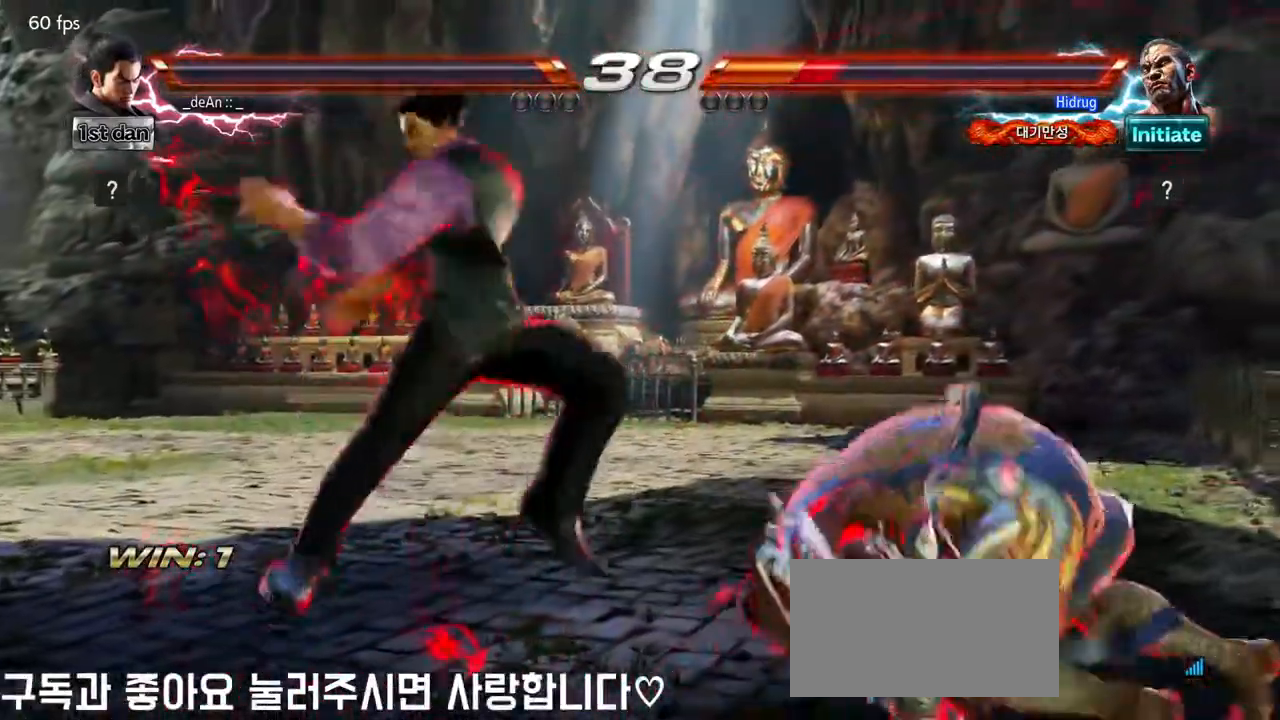
{"buttons": ["CIRCLE"], "left_stick": "center"}